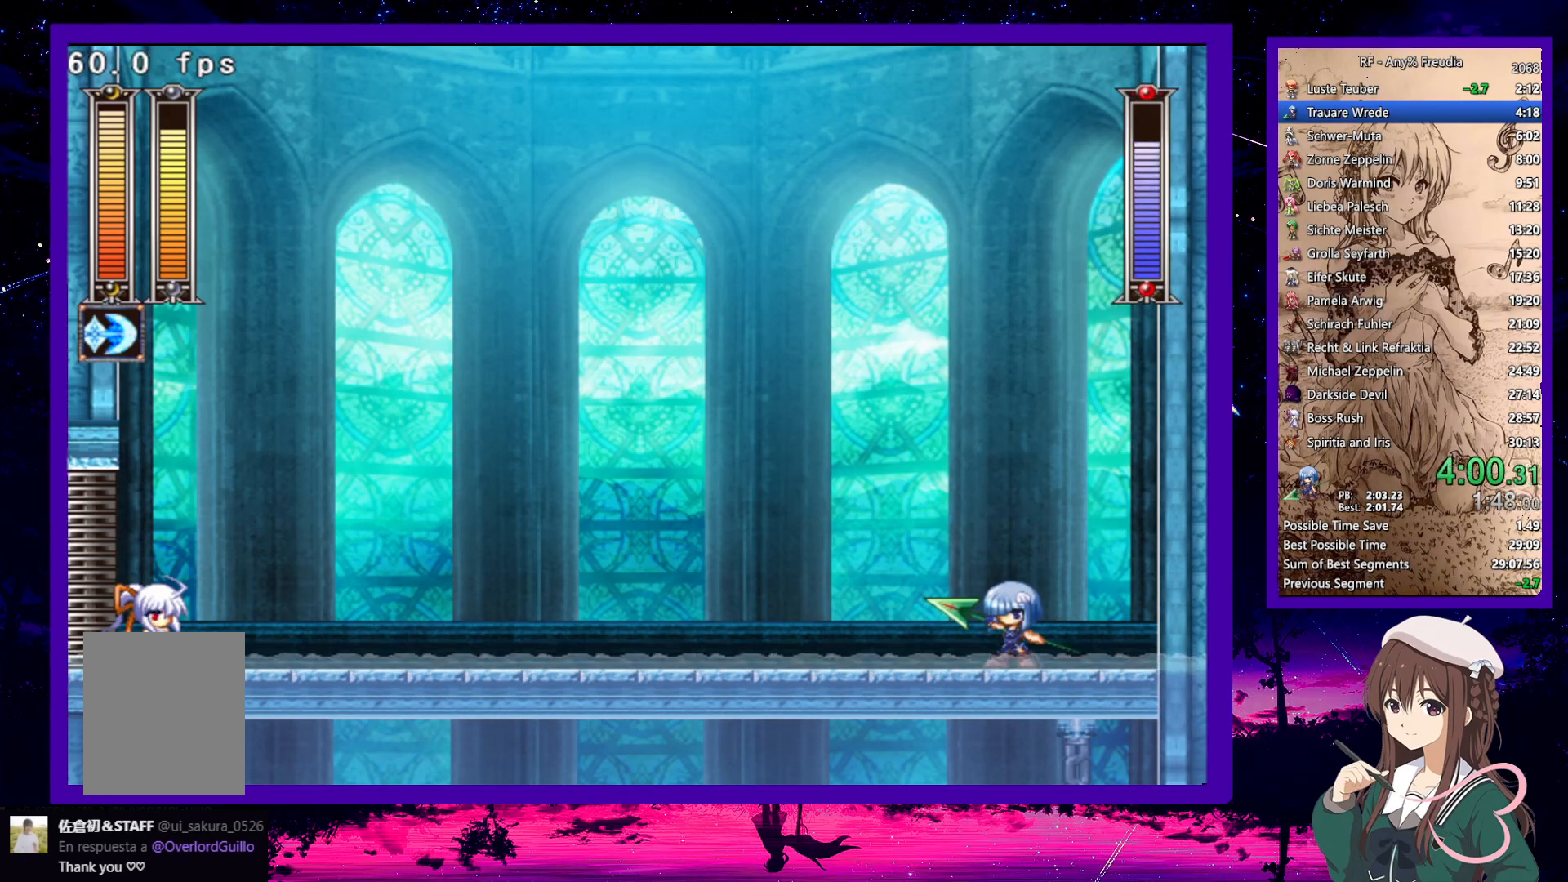
Gameplay with keyboard; each line is a JSON object with the keys held at the frame after it. "events" lists presses ("down") and releases ("up") of "a", "down", "left", "right", "s", "up", "x" and "z" between this image and that frame as [ms after this image, input, new state], when the widget could be followed in between. No other keys are recorded. Mouse input is not recorded.
{"keys": ["x"], "events": [[200, "x", "down"], [300, "x", "up"], [350, "x", "down"], [433, "x", "up"], [483, "x", "down"]]}
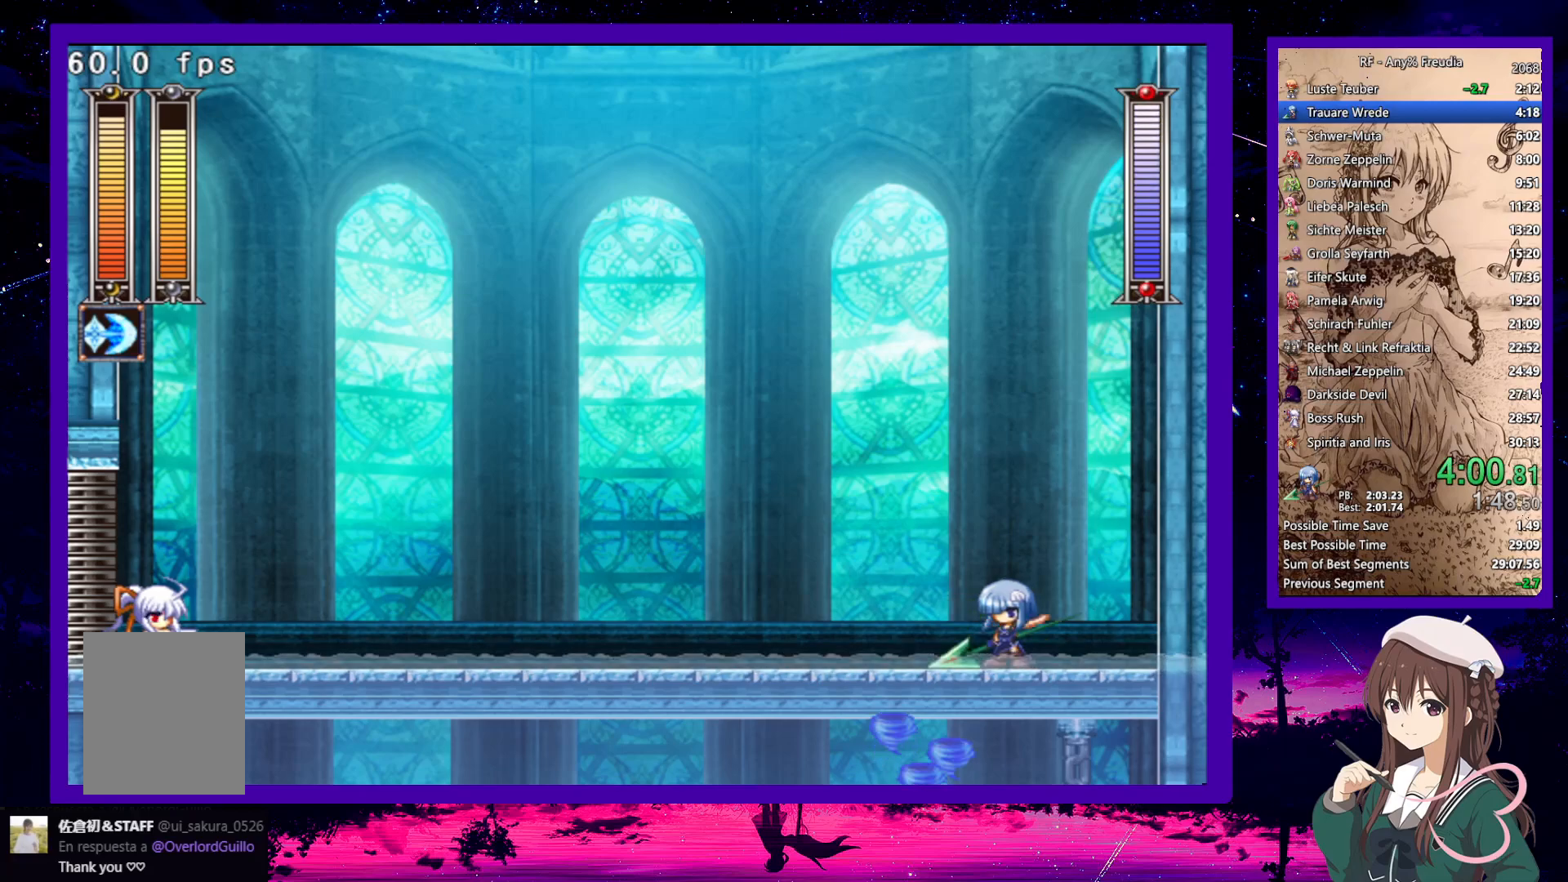
{"keys": [], "events": [[217, "x", "up"]]}
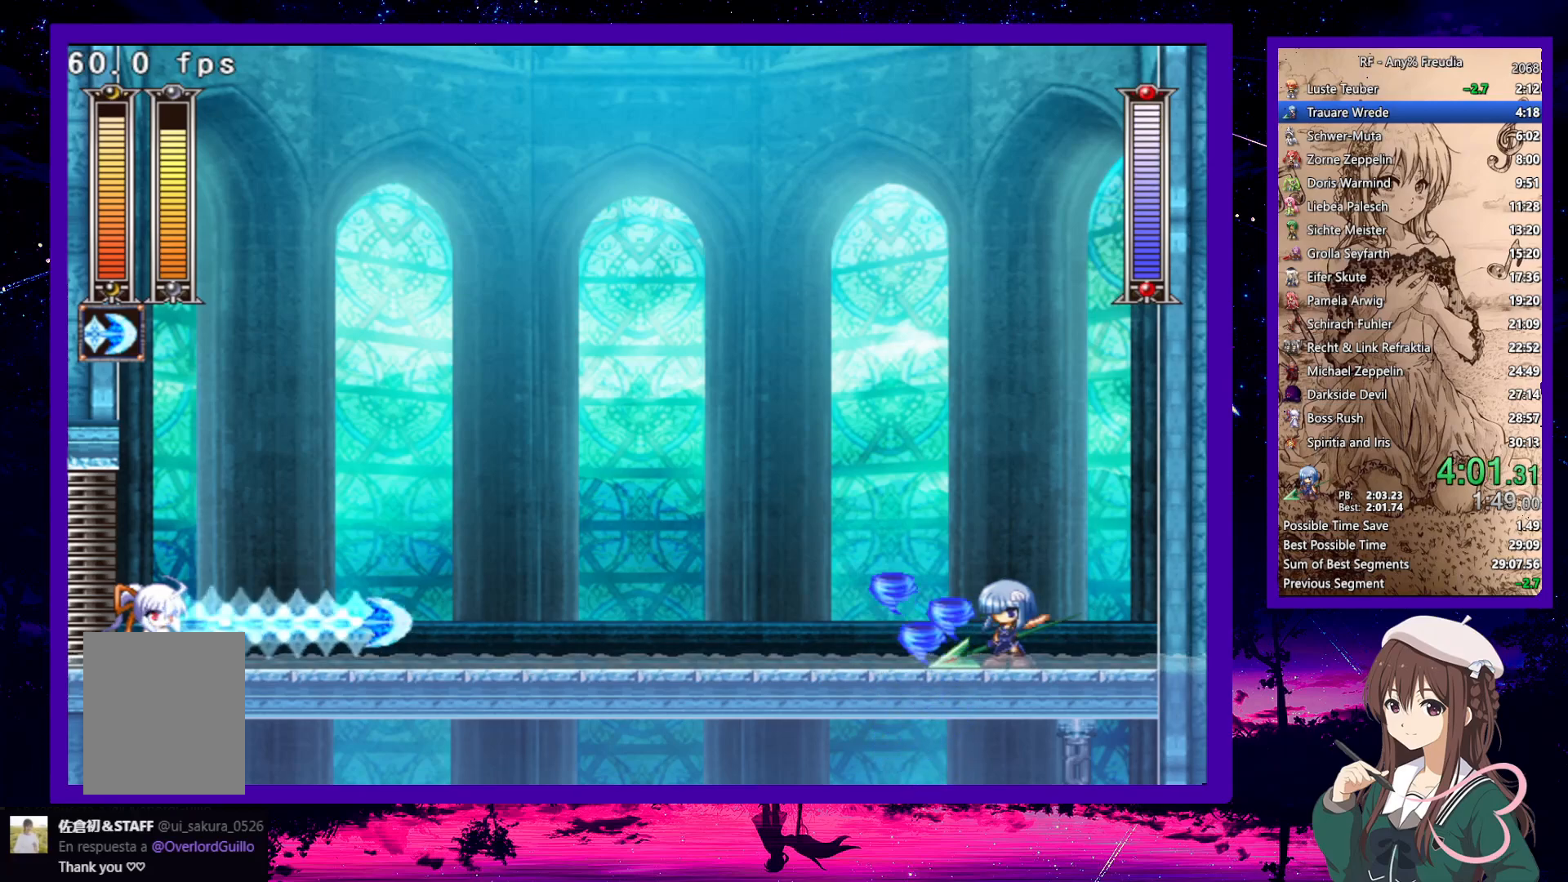
{"keys": ["x"], "events": [[133, "x", "down"], [233, "x", "up"], [317, "x", "down"], [367, "x", "up"], [417, "x", "down"]]}
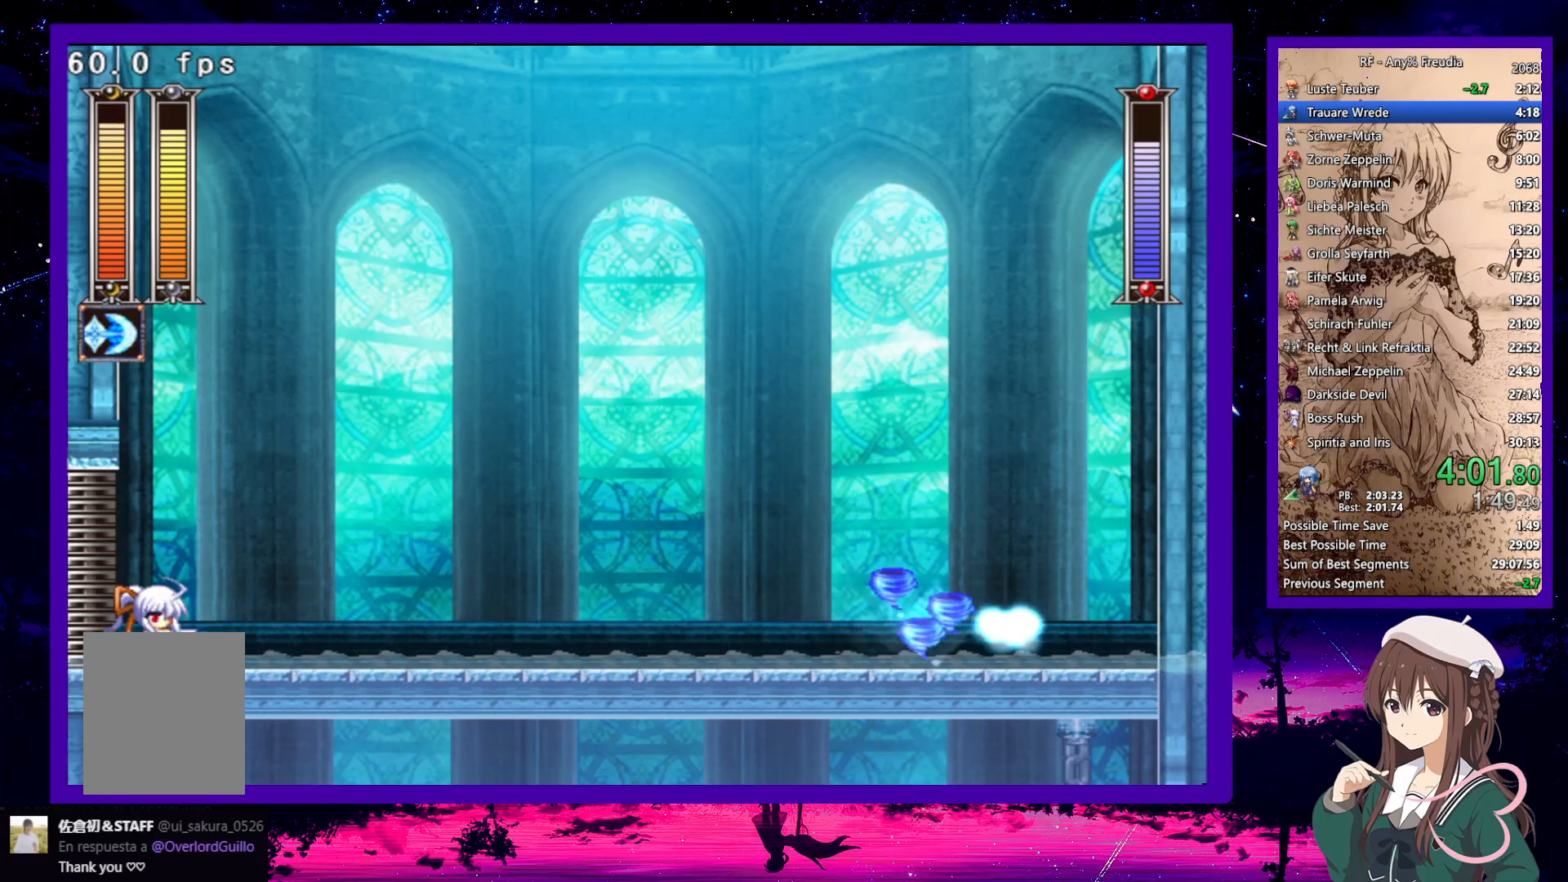
{"keys": [], "events": [[150, "x", "up"]]}
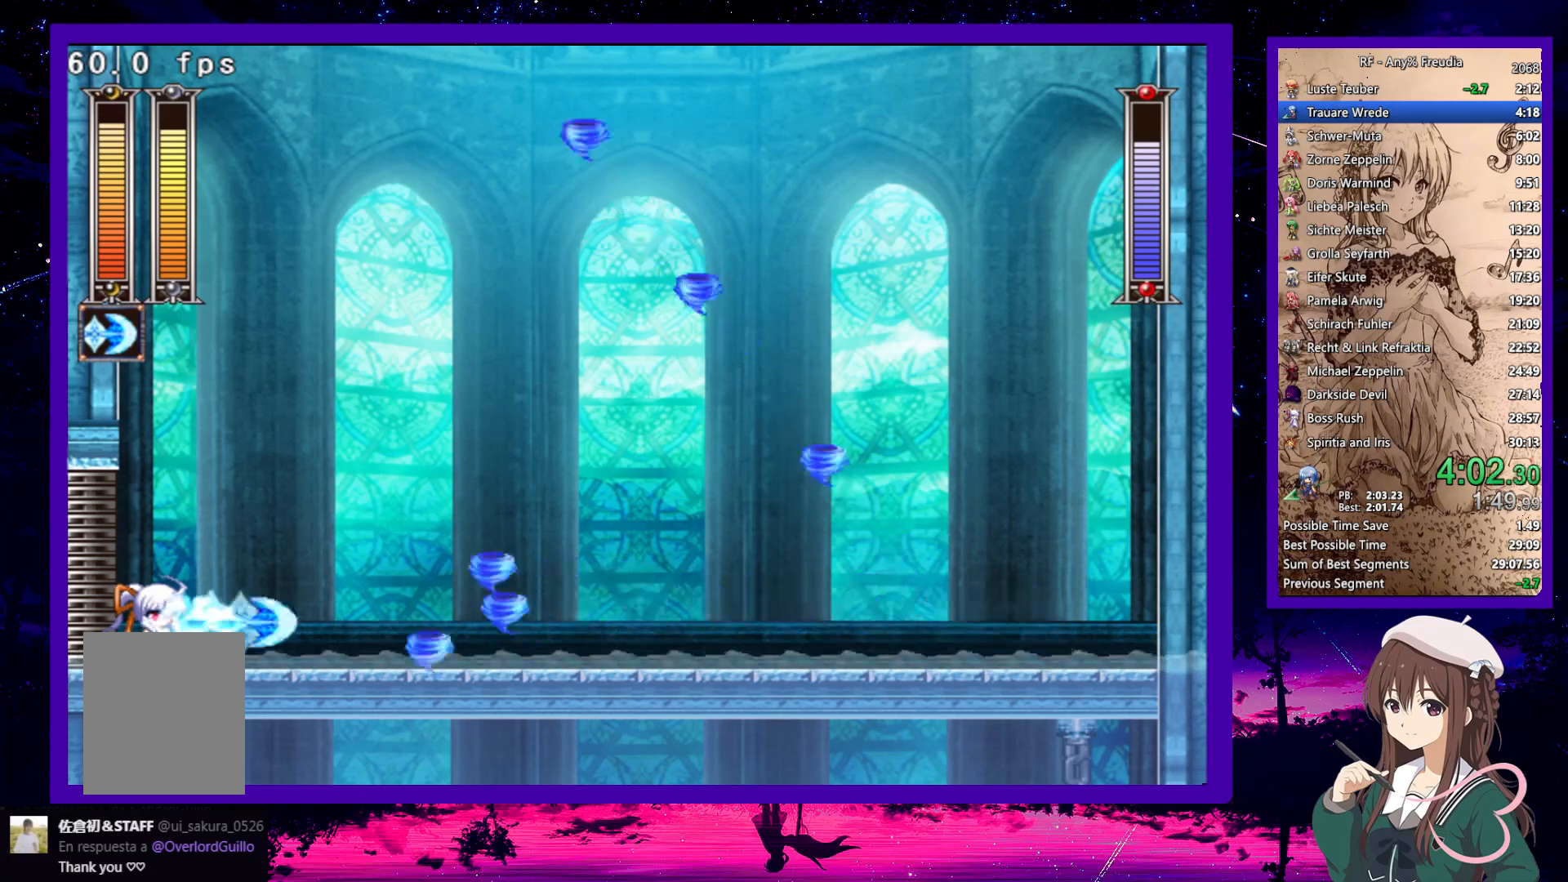
{"keys": ["left"], "events": [[17, "z", "down"], [217, "left", "down"], [400, "z", "up"]]}
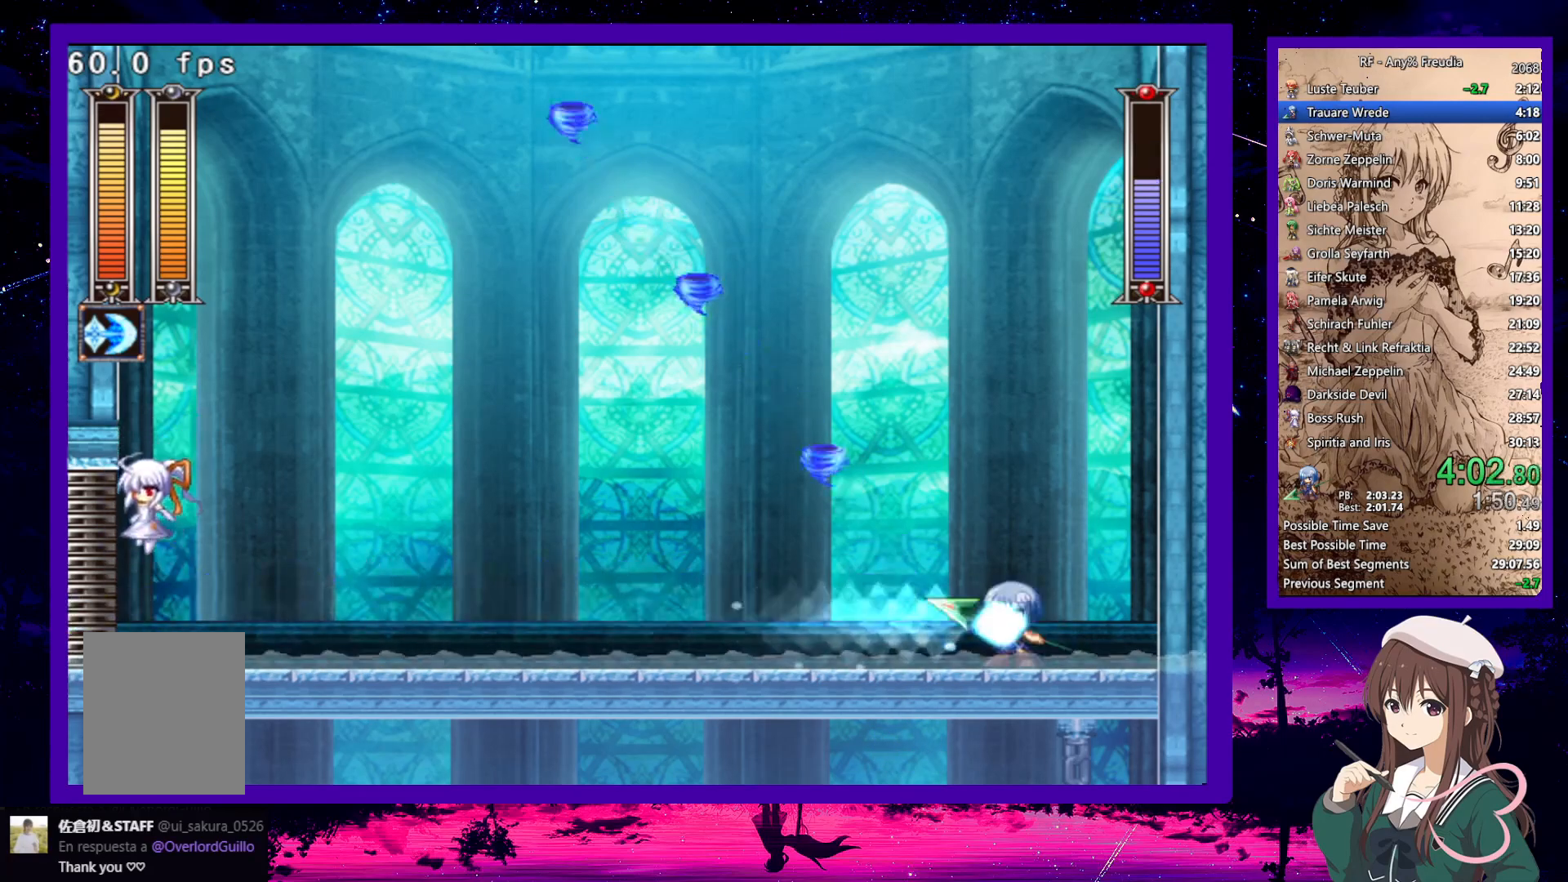
{"keys": ["left"], "events": []}
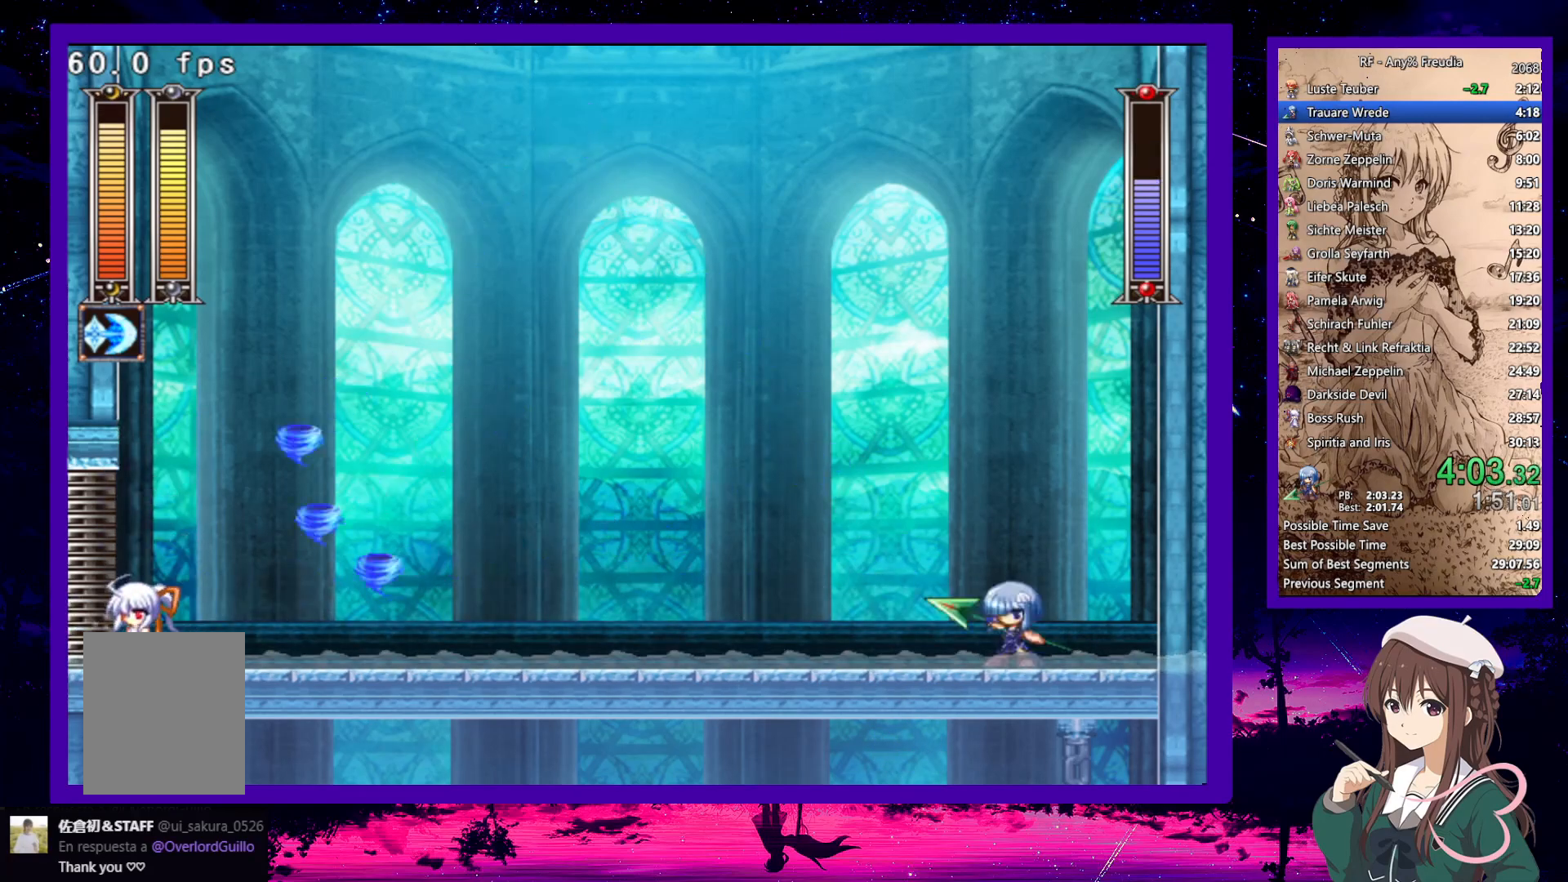
{"keys": ["right", "x"], "events": [[200, "right", "down"], [250, "left", "up"], [483, "x", "down"]]}
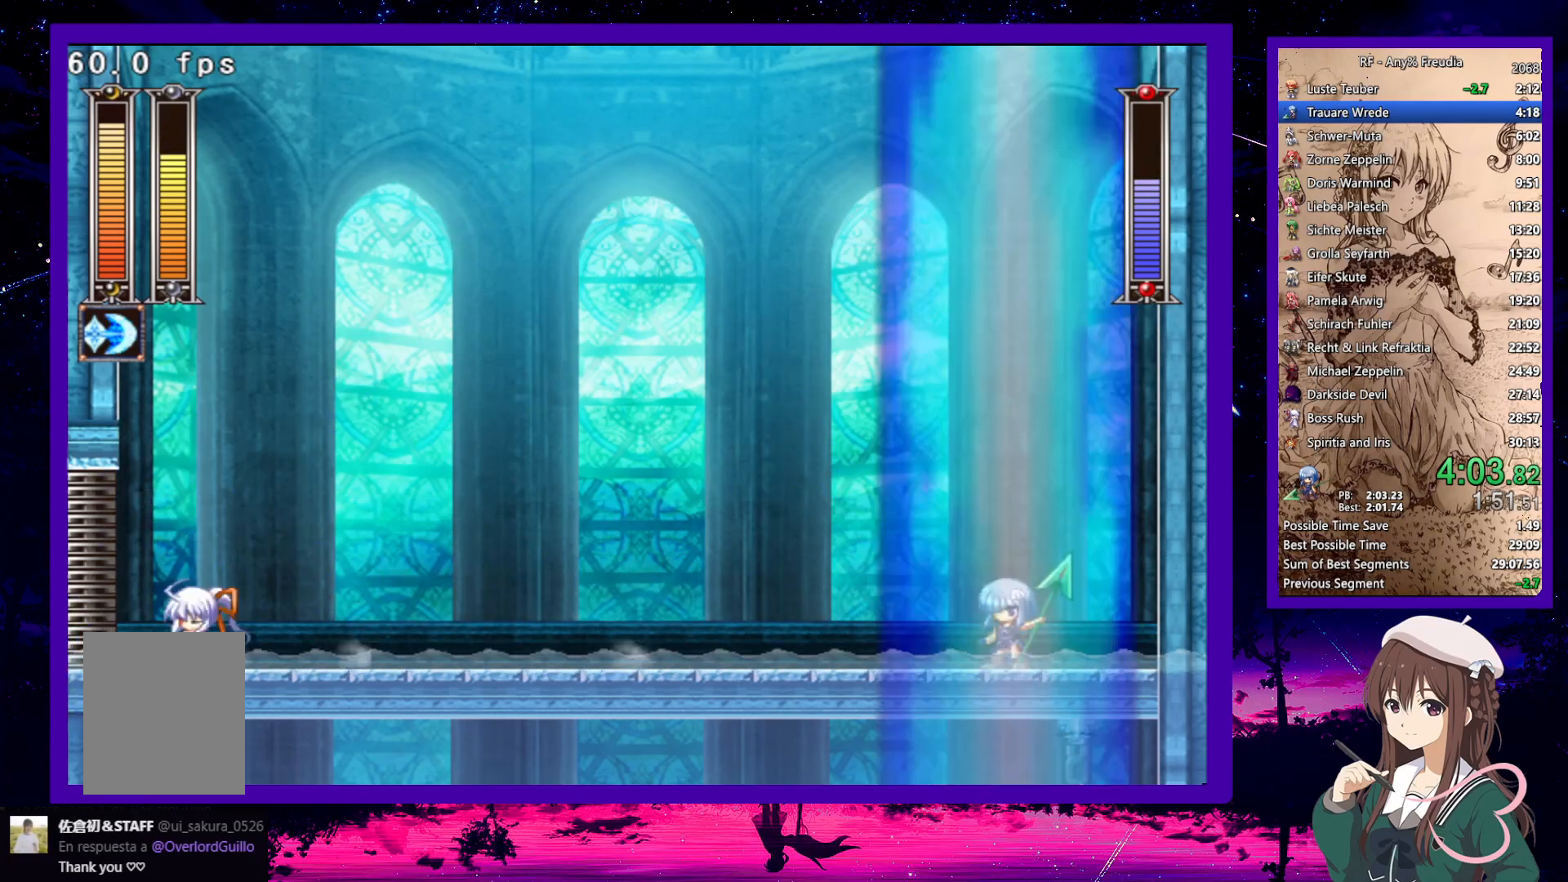
{"keys": ["down", "left"], "events": [[67, "x", "up"], [117, "x", "down"], [217, "x", "up"], [250, "x", "down"], [300, "x", "up"], [333, "x", "down"], [450, "down", "down"], [450, "left", "down"], [450, "right", "up"], [450, "x", "up"]]}
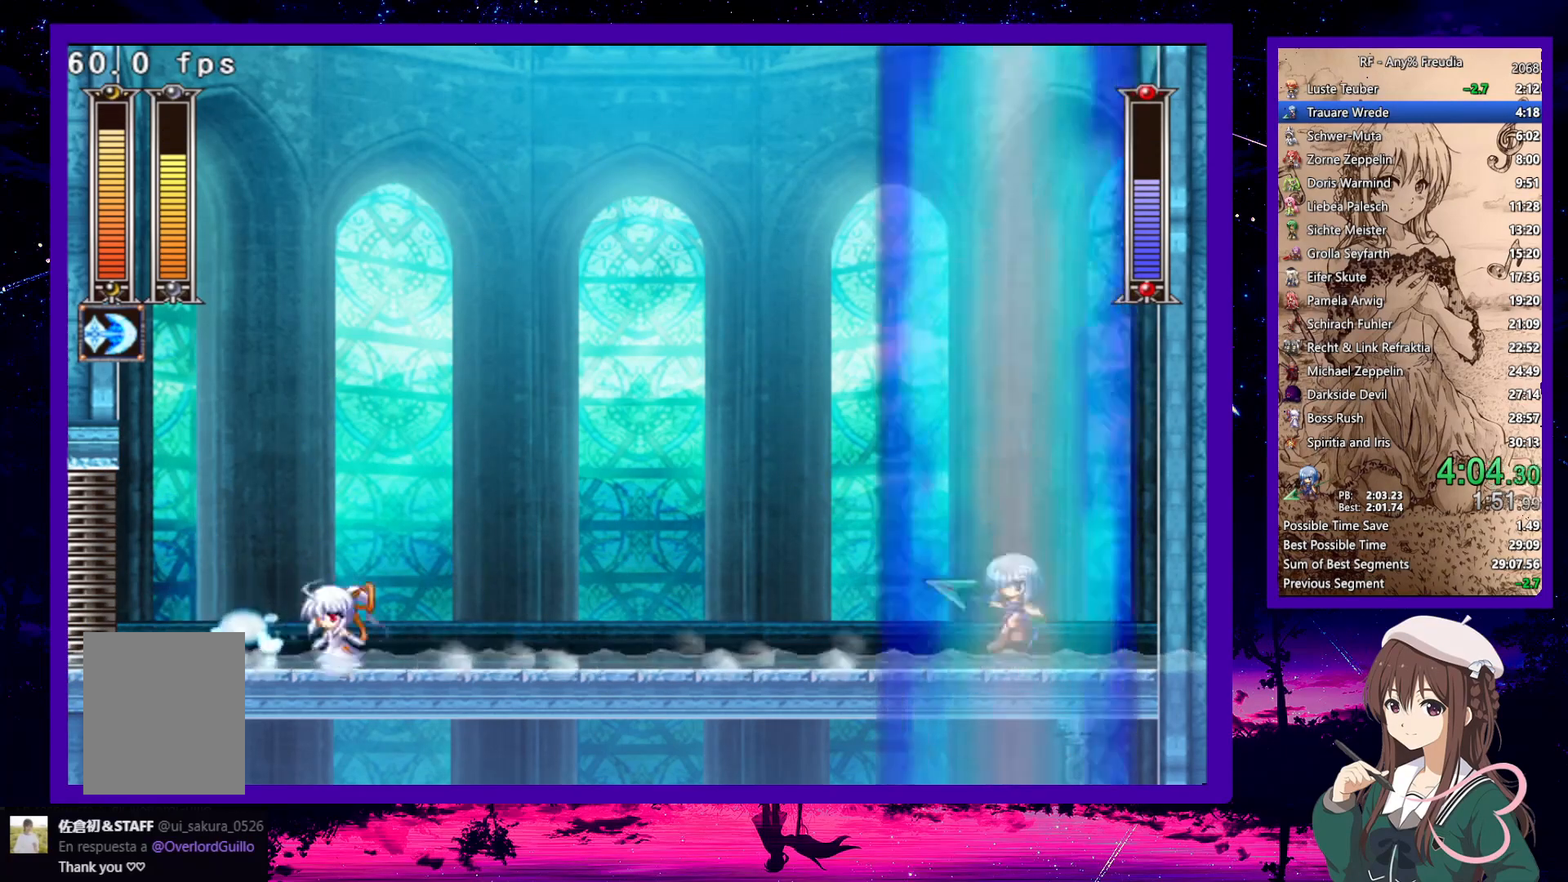
{"keys": ["down", "left"], "events": [[183, "z", "down"], [283, "z", "up"]]}
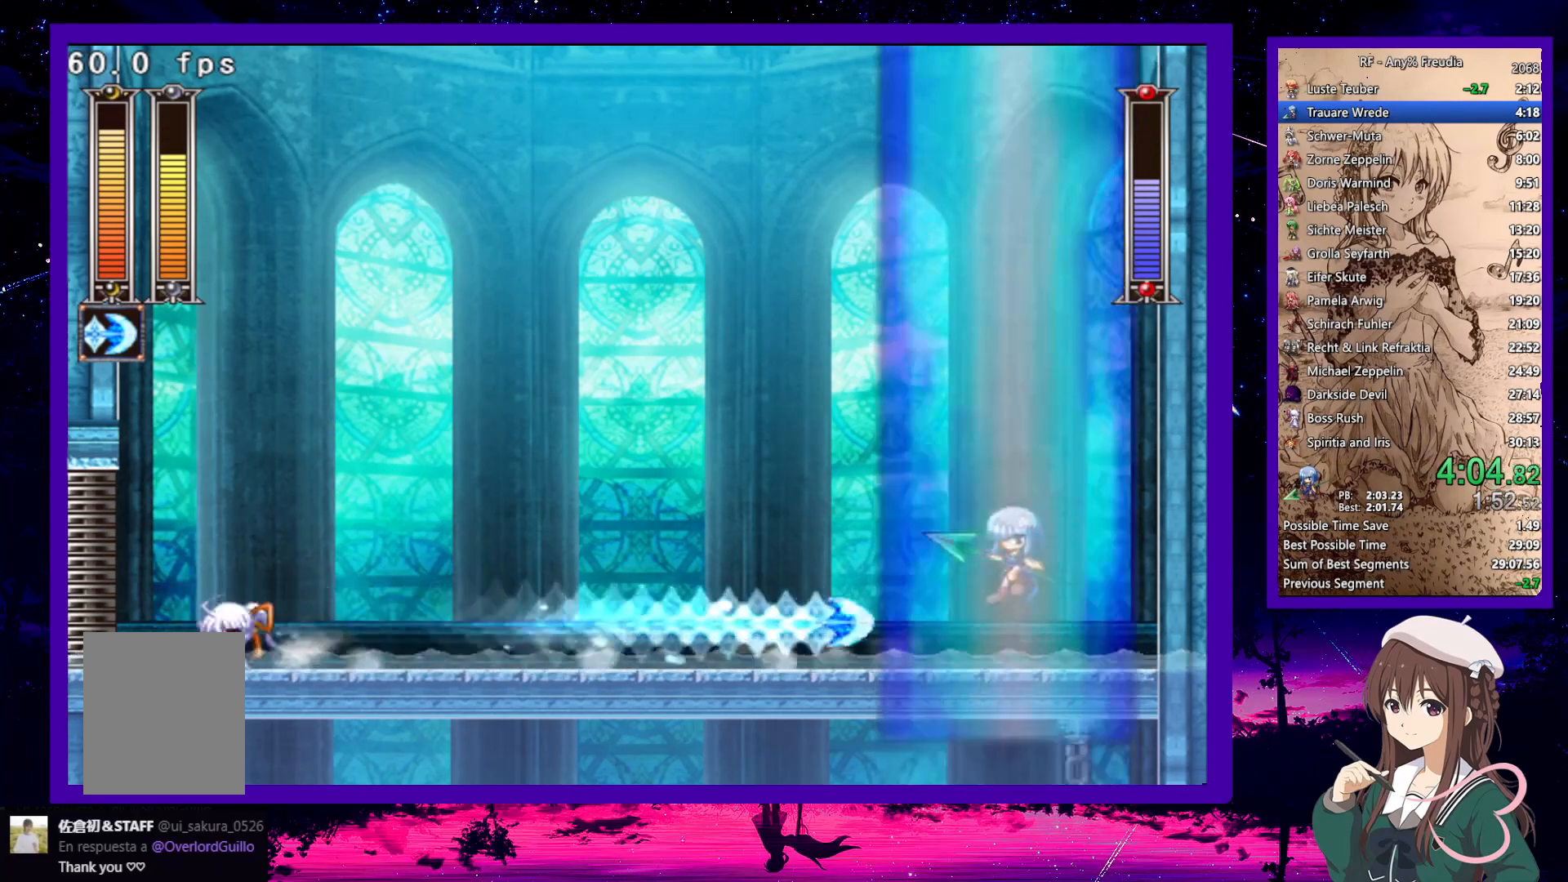
{"keys": ["x"], "events": [[67, "z", "down"], [100, "z", "up"], [150, "down", "up"], [200, "left", "up"], [200, "right", "down"], [283, "right", "up"], [383, "x", "down"]]}
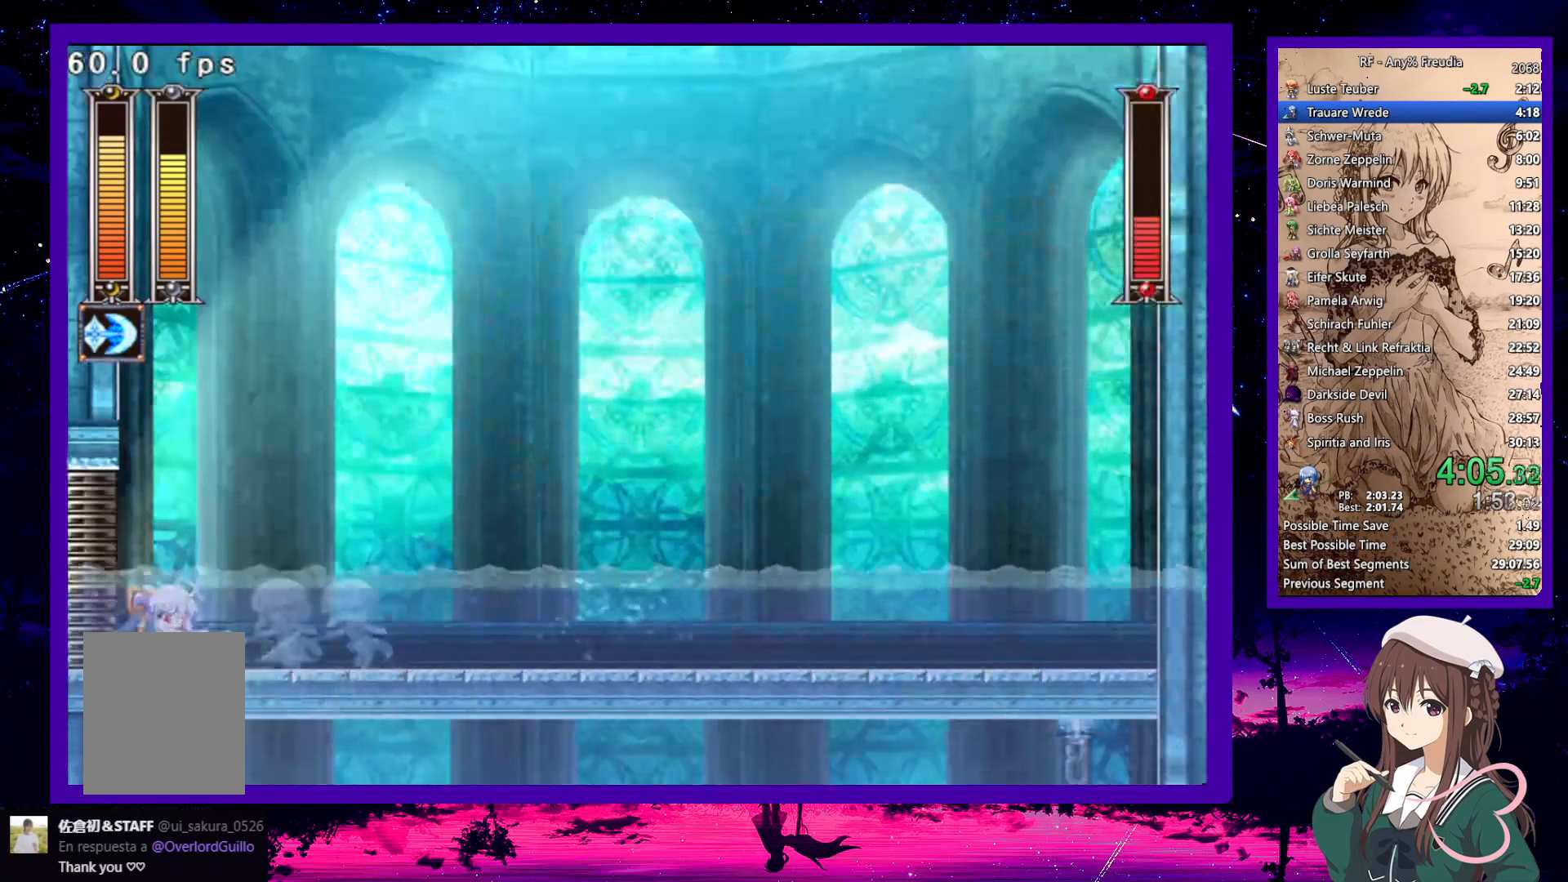
{"keys": ["z"], "events": [[33, "x", "up"], [83, "left", "down"], [300, "z", "down"], [350, "left", "up"], [400, "z", "up"], [450, "z", "down"]]}
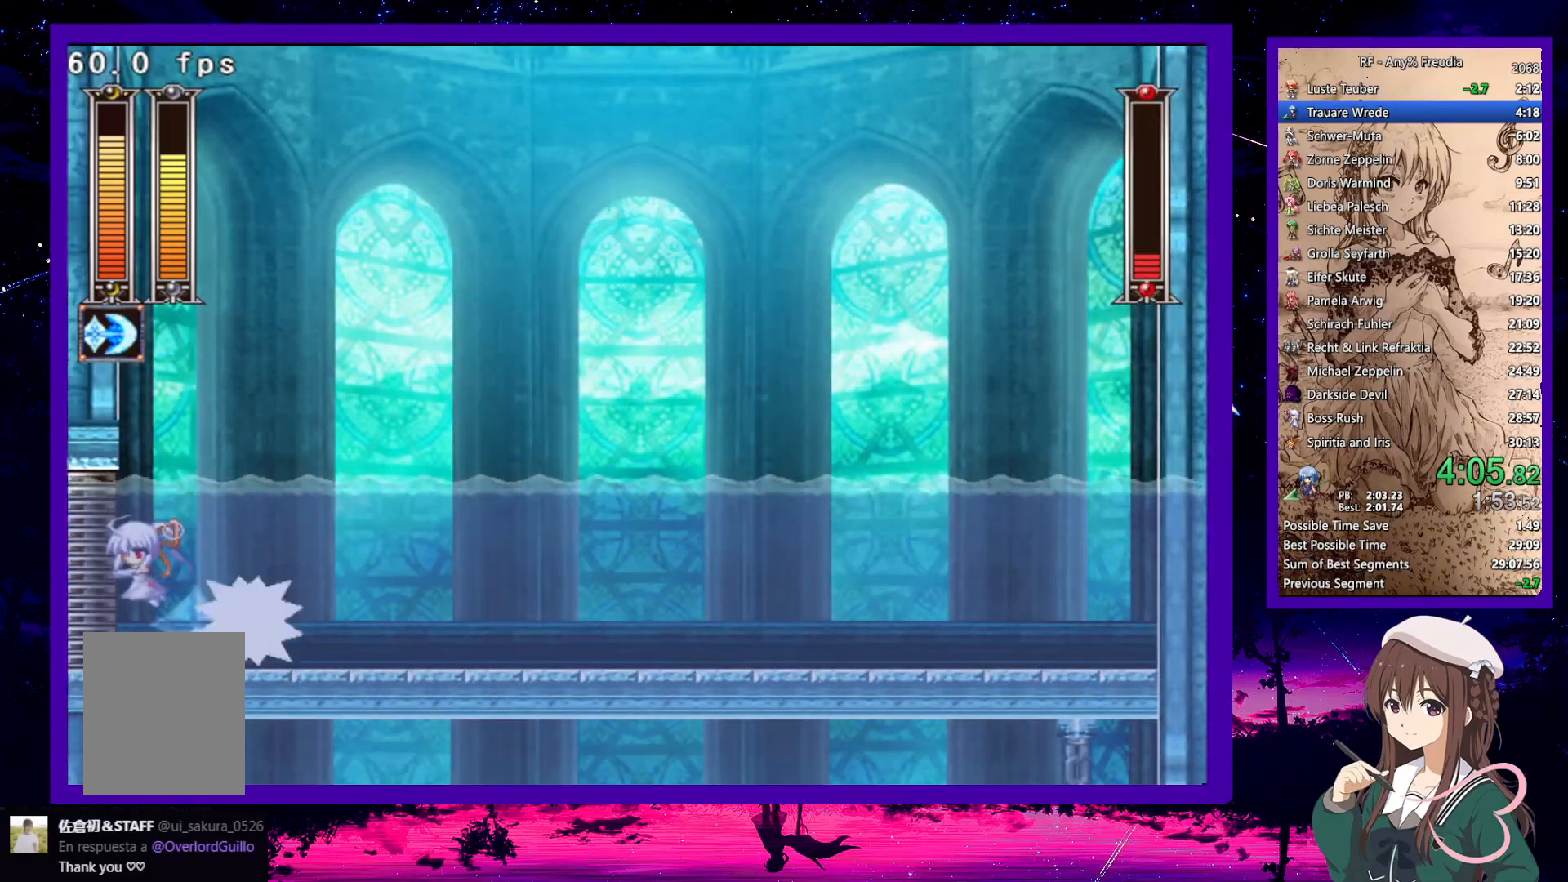
{"keys": [], "events": [[283, "x", "down"], [333, "z", "up"], [383, "x", "up"]]}
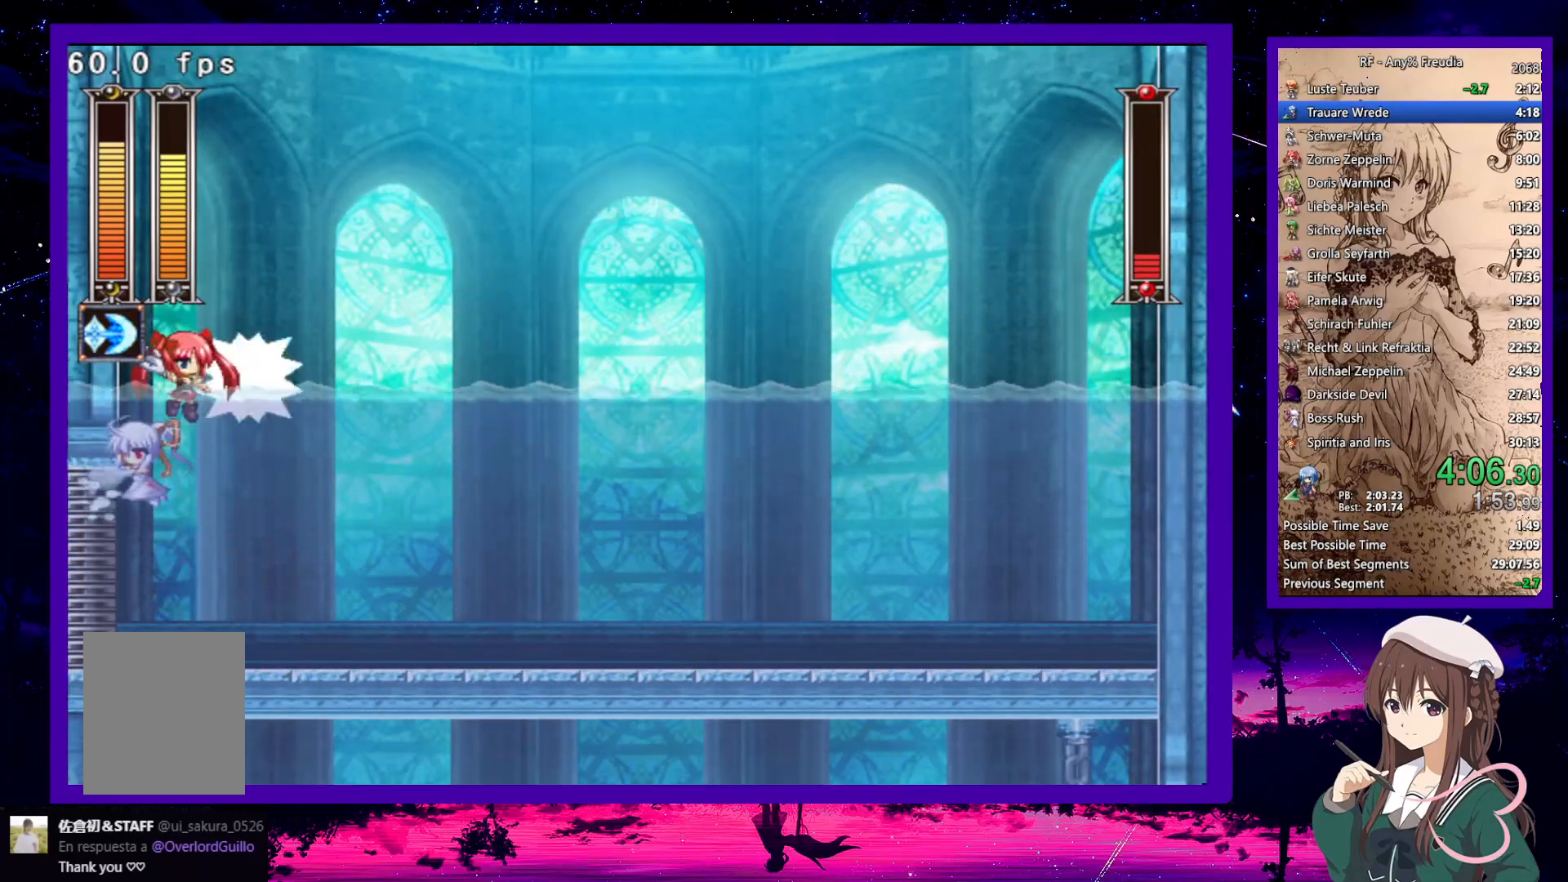
{"keys": ["right"], "events": [[483, "right", "down"]]}
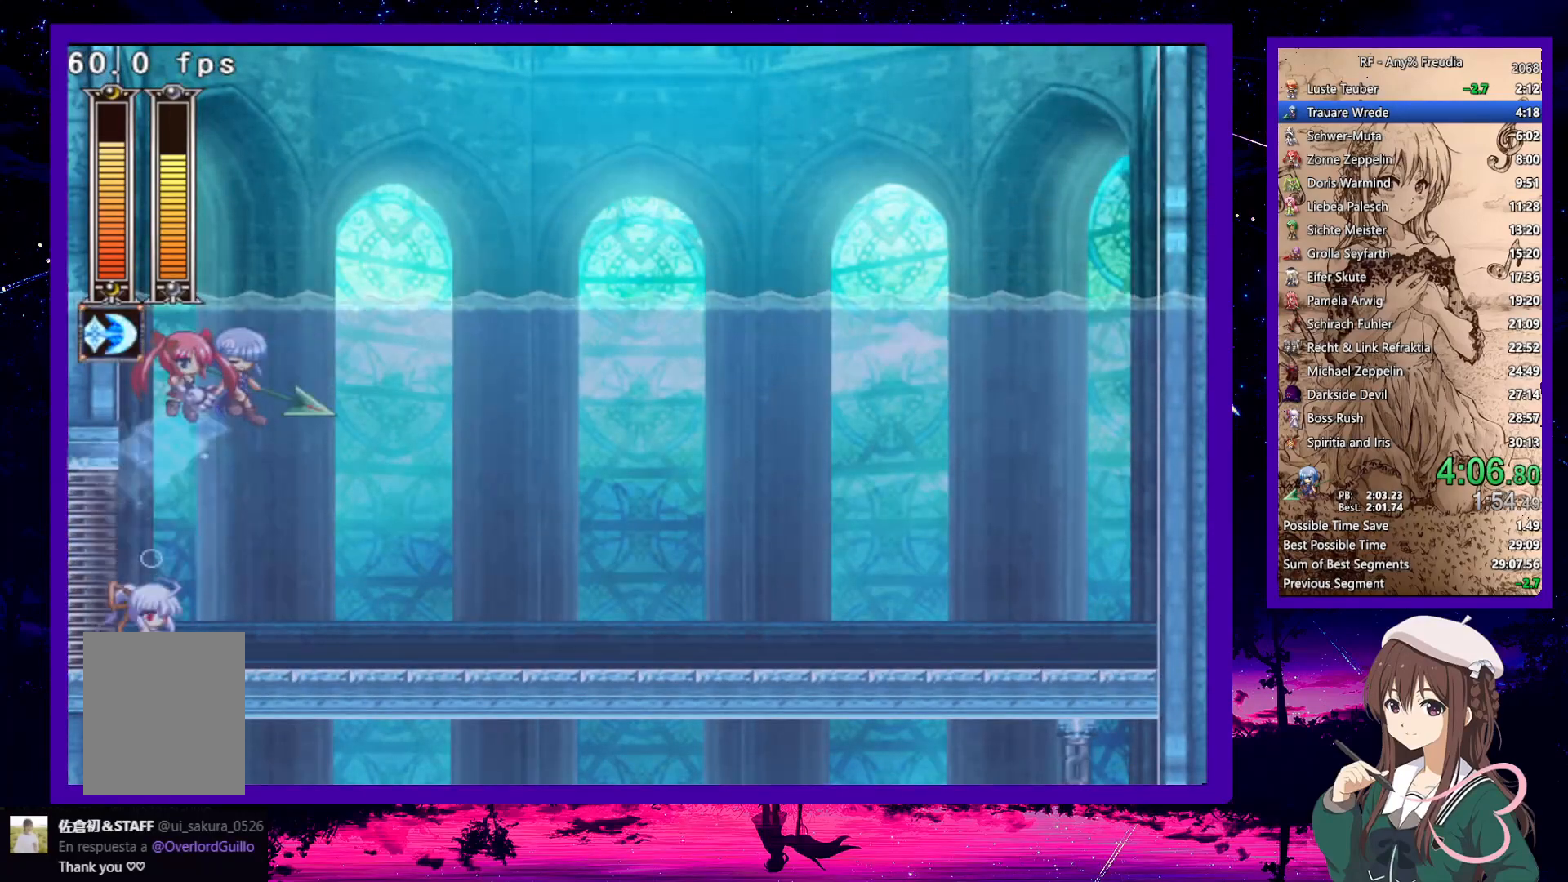
{"keys": ["down", "right"], "events": [[17, "down", "down"], [67, "z", "down"], [167, "z", "up"], [450, "z", "down"], [483, "z", "up"]]}
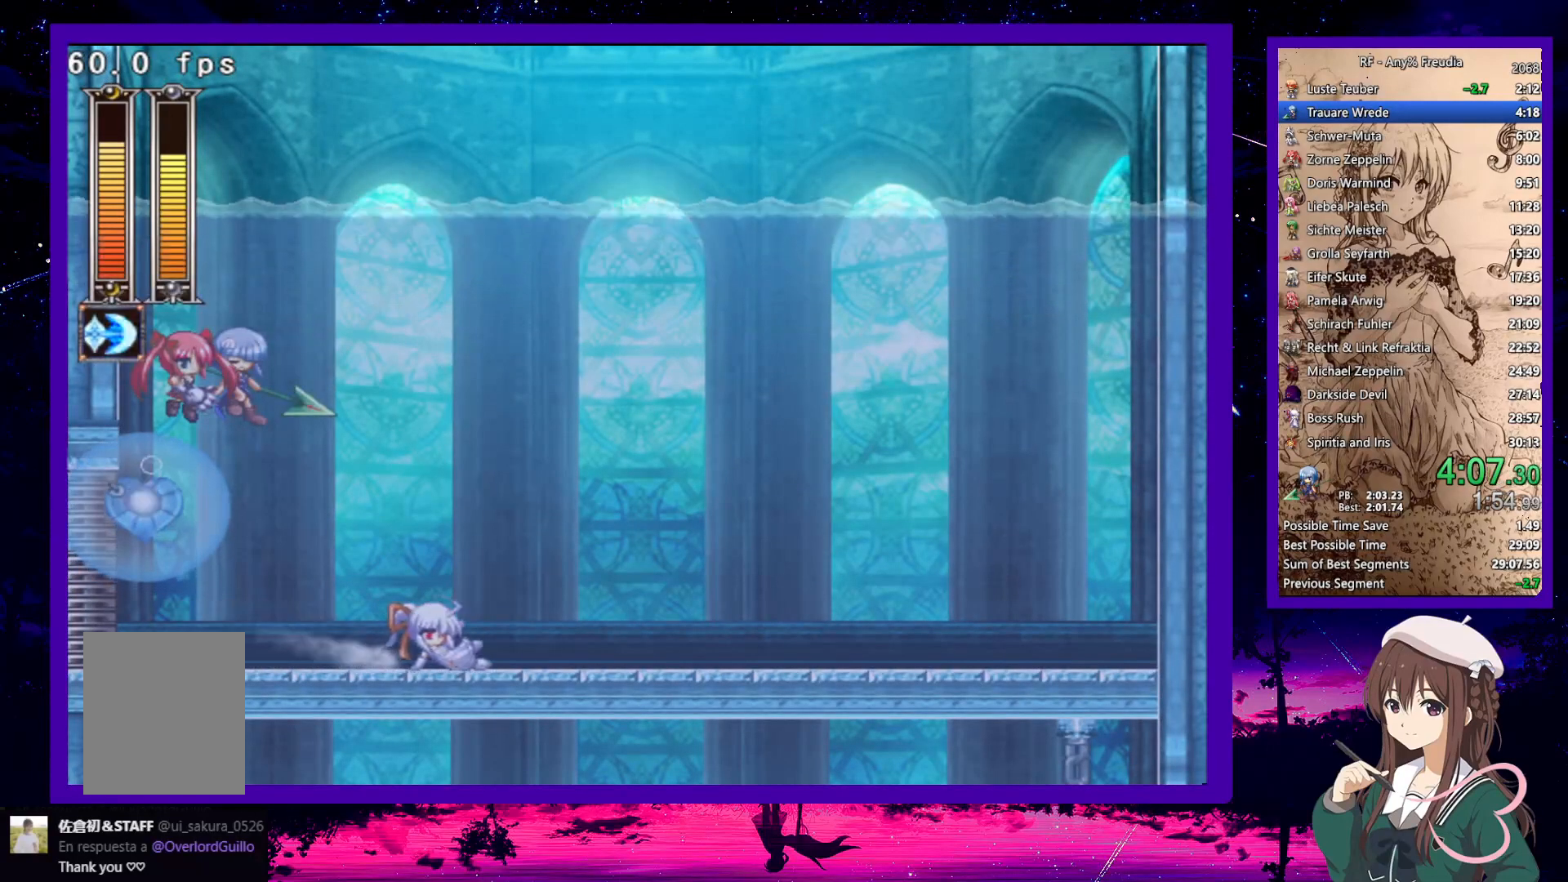
{"keys": [], "events": [[183, "down", "up"], [317, "right", "up"]]}